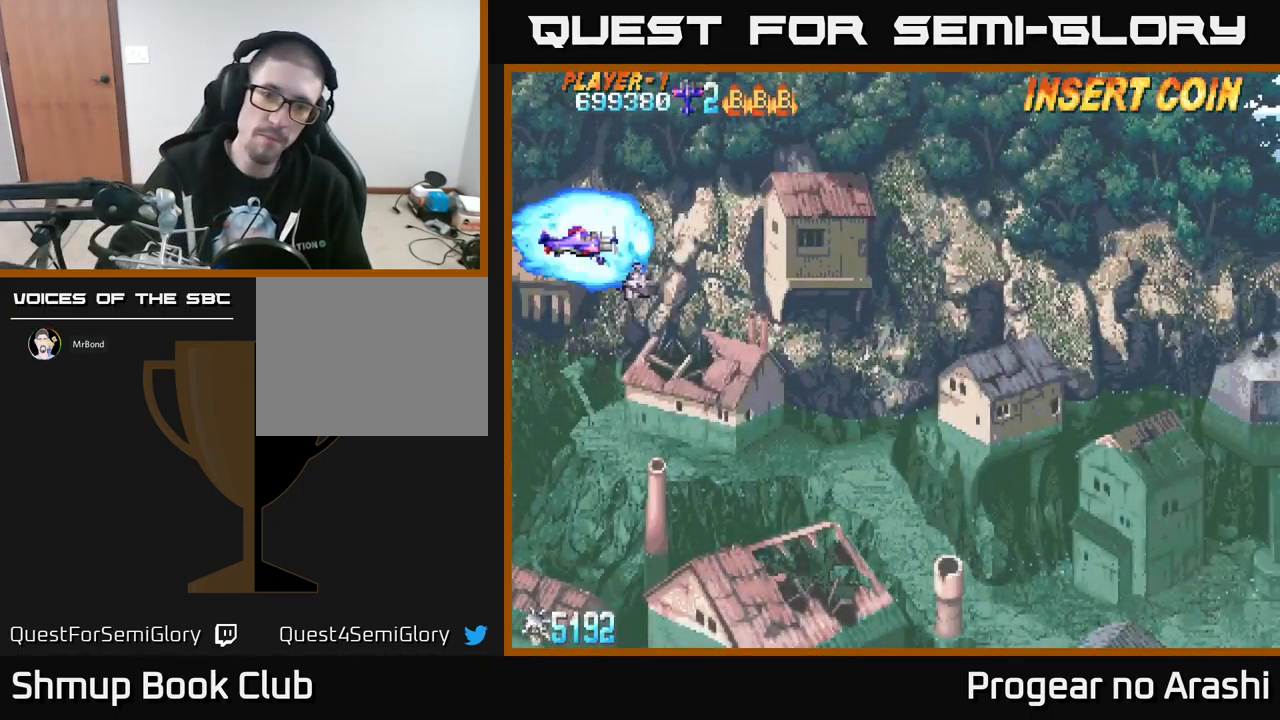
Gameplay with a controller (Xbox layout); each line is a JSON object with the inputs held at the frame after it. "events" lists button and stick changes between this image and that frame as [ms after this image, input, new state], when the widget could be followed in between. Not read: right_stick.
{"buttons": ["DPAD_DOWN", "DPAD_RIGHT"], "left_stick": "center", "events": [[300, "DPAD_DOWN", "down"], [300, "DPAD_RIGHT", "down"]]}
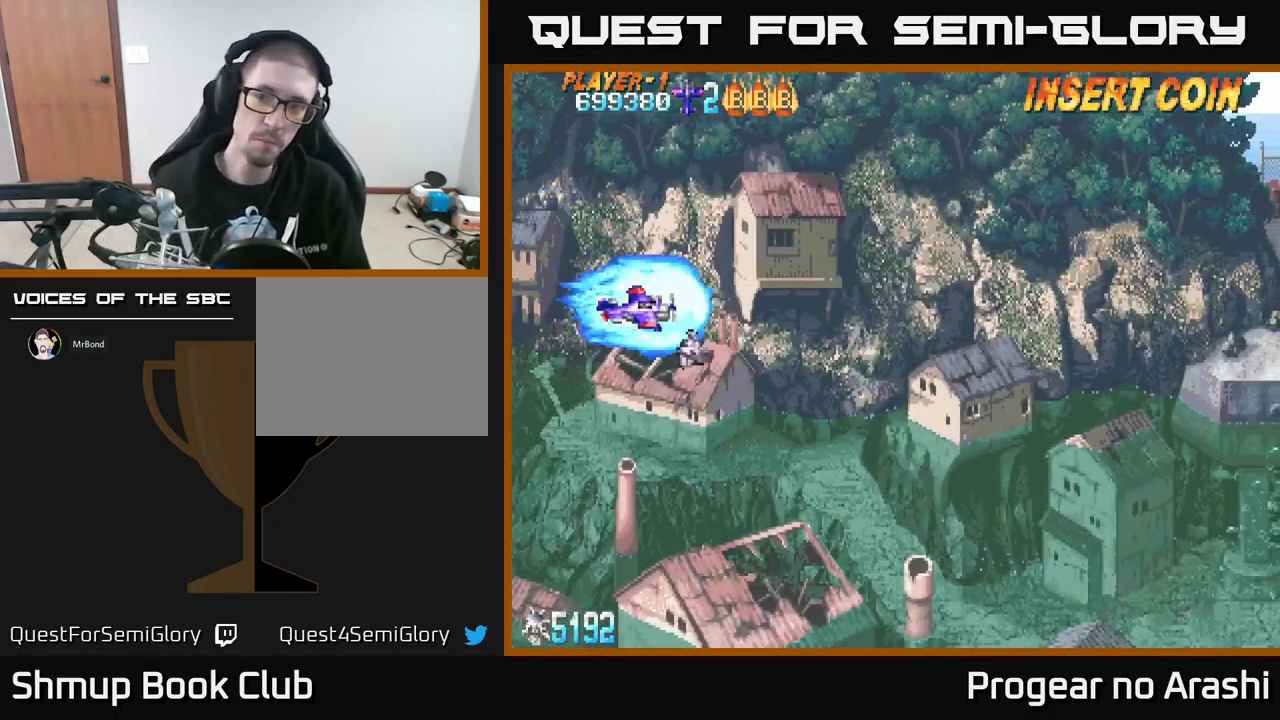
{"buttons": ["DPAD_RIGHT"], "left_stick": "center", "events": [[433, "DPAD_DOWN", "up"]]}
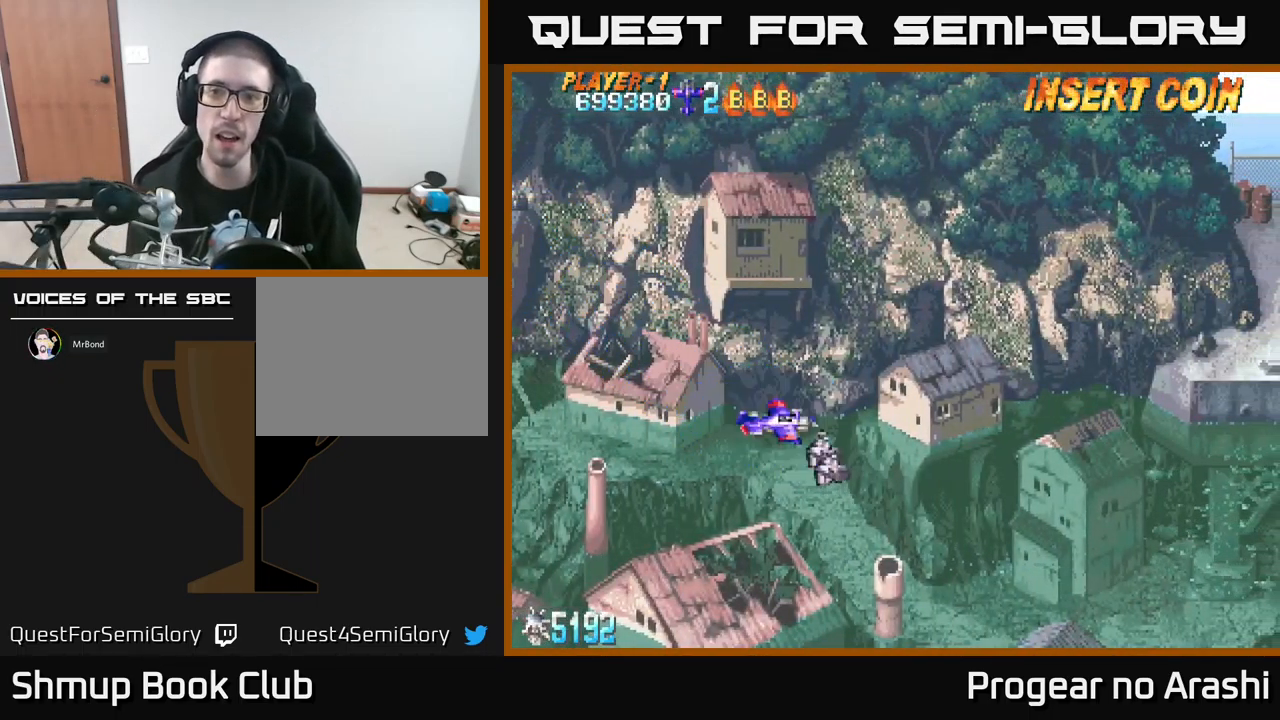
{"buttons": [], "left_stick": "center", "events": [[100, "DPAD_DOWN", "down"], [450, "DPAD_RIGHT", "up"], [467, "DPAD_DOWN", "up"]]}
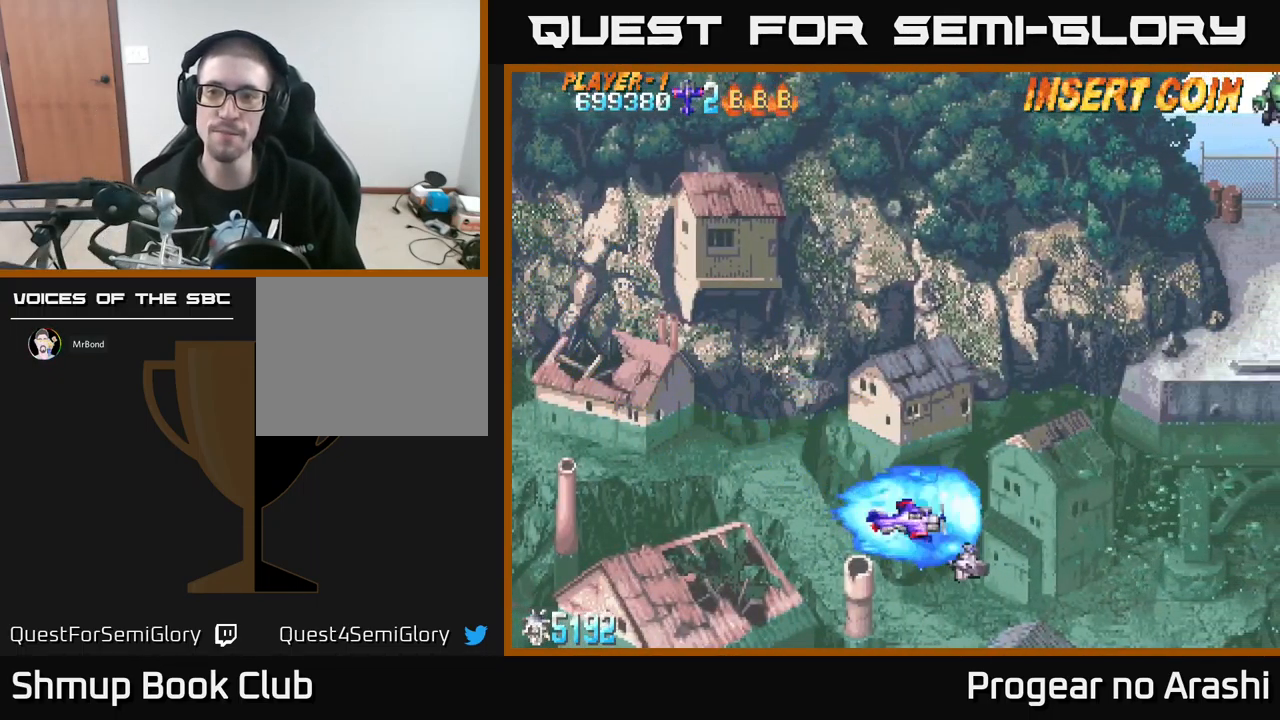
{"buttons": [], "left_stick": "center", "events": []}
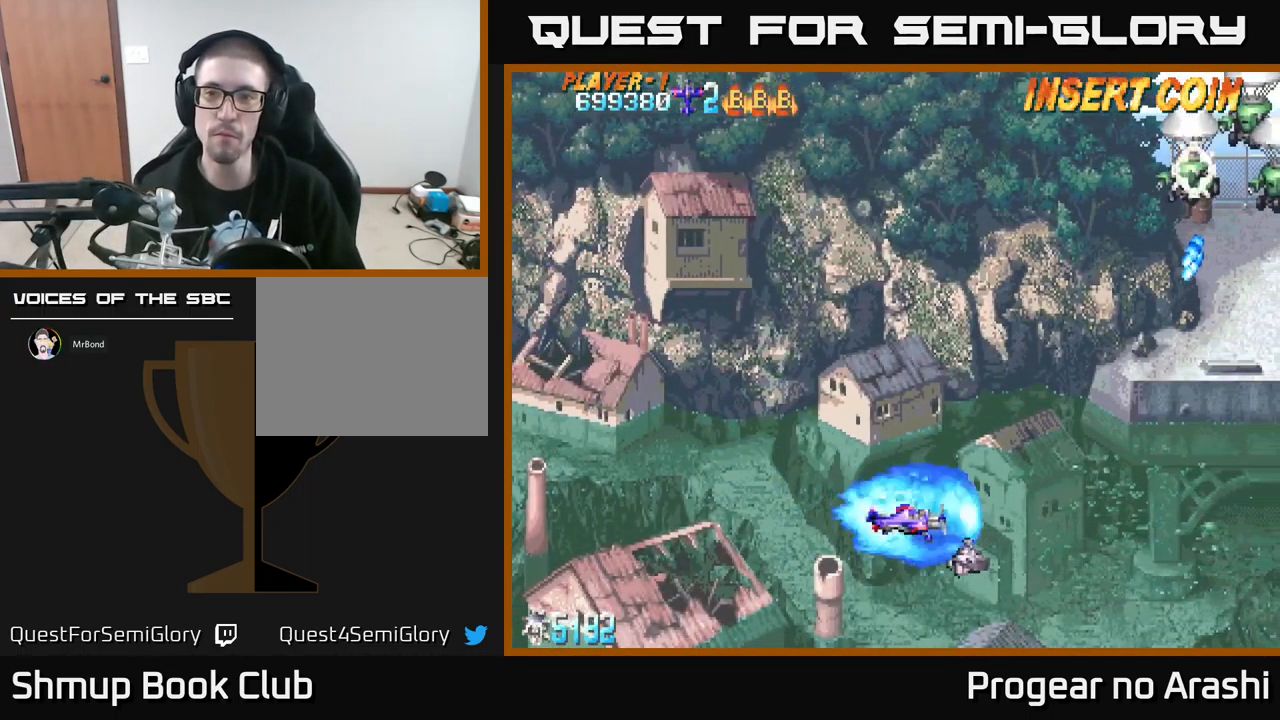
{"buttons": ["DPAD_UP"], "left_stick": "center", "events": [[299, "DPAD_UP", "down"]]}
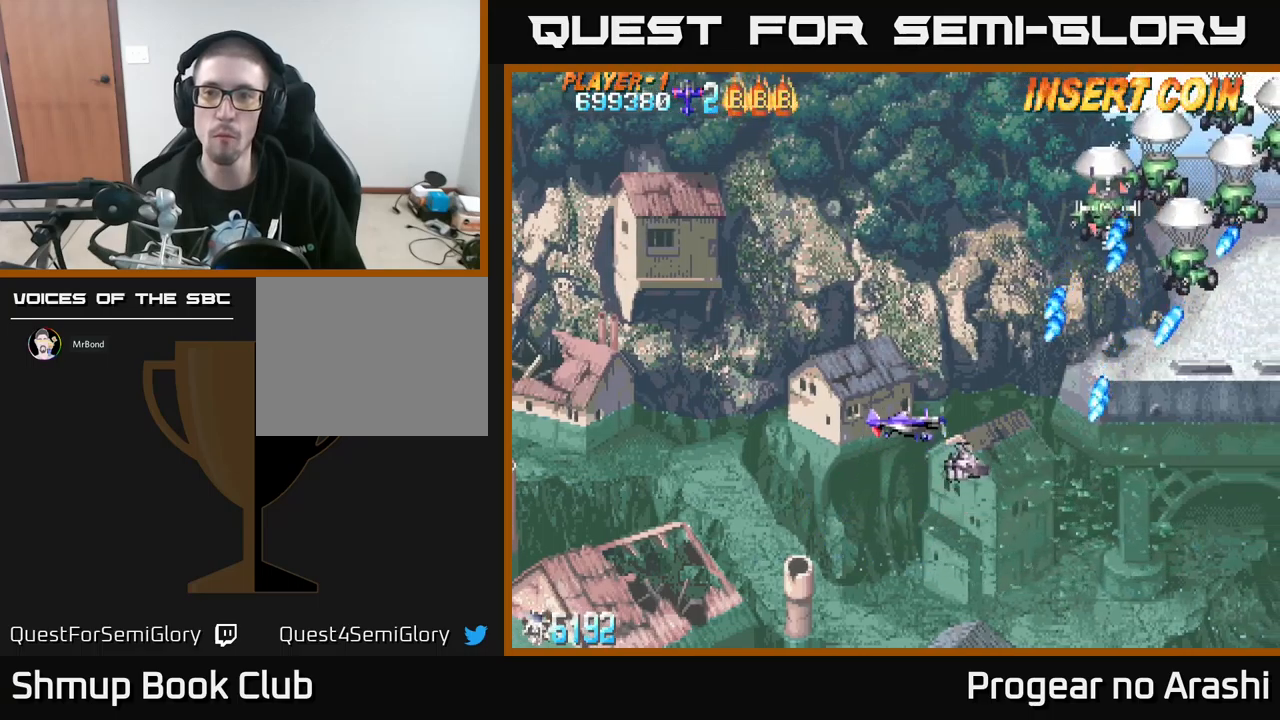
{"buttons": ["X", "DPAD_UP", "DPAD_RIGHT"], "left_stick": "center", "events": [[183, "DPAD_LEFT", "down"], [200, "X", "down"], [267, "DPAD_LEFT", "up"], [483, "DPAD_RIGHT", "down"]]}
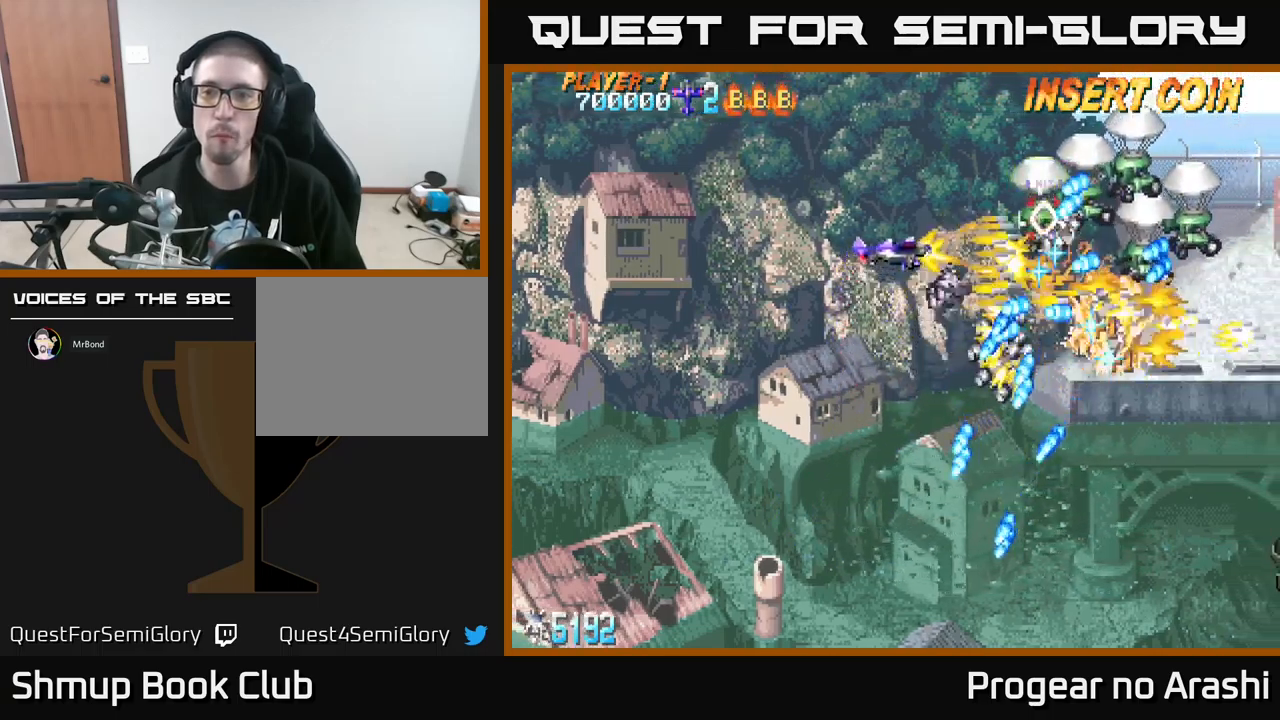
{"buttons": ["A", "DPAD_UP", "DPAD_LEFT"], "left_stick": "center"}
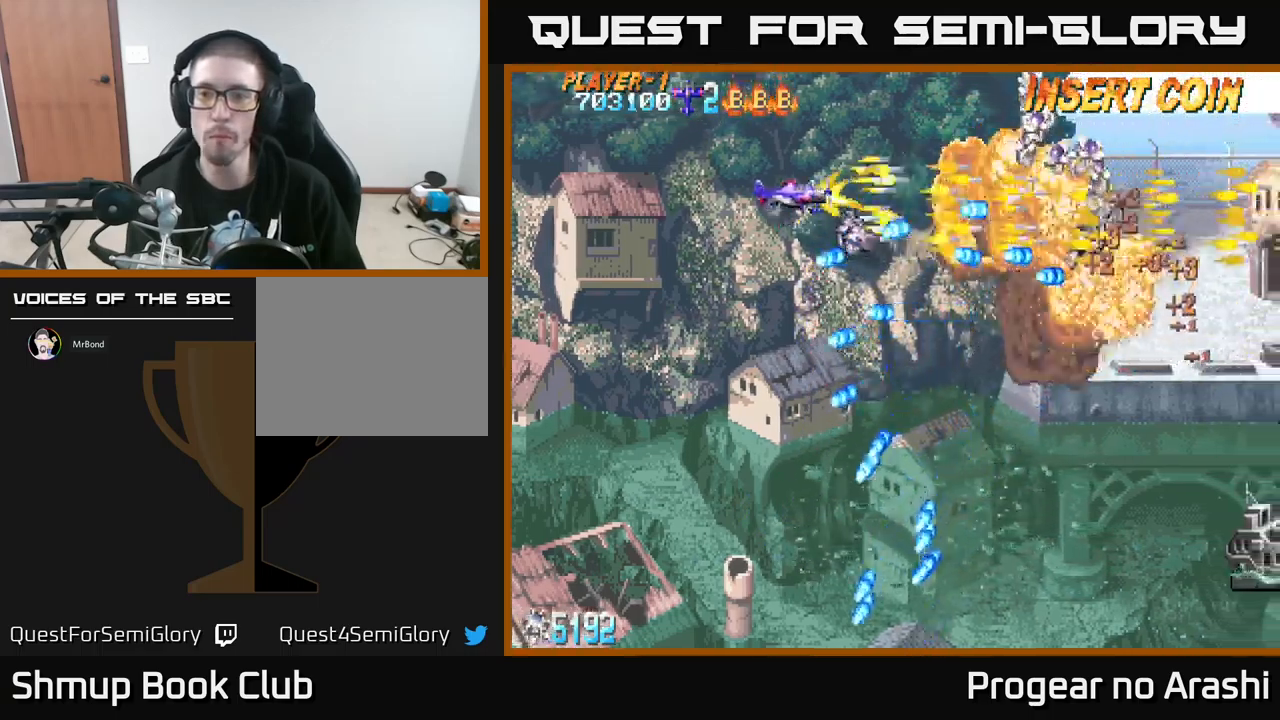
{"buttons": ["DPAD_DOWN", "DPAD_RIGHT"], "left_stick": "center", "events": [[50, "DPAD_LEFT", "up"], [200, "DPAD_RIGHT", "down"], [250, "DPAD_UP", "up"], [333, "A", "up"], [433, "DPAD_DOWN", "down"]]}
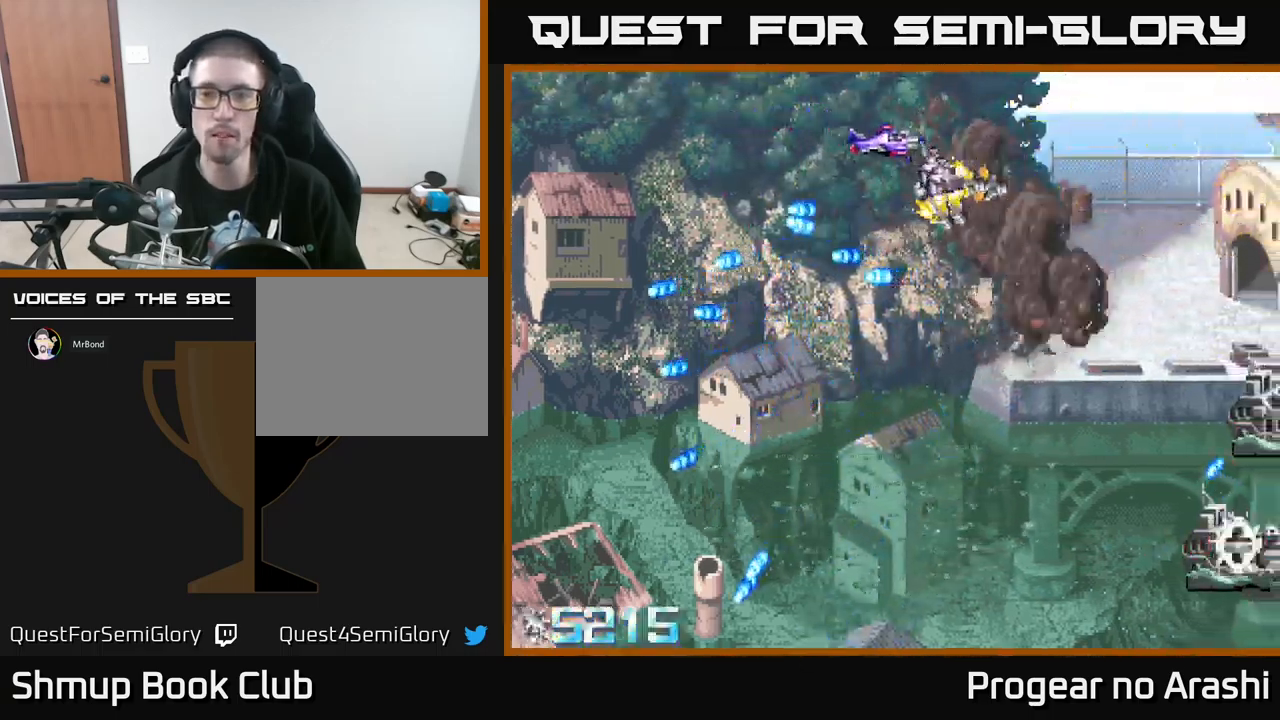
{"buttons": ["DPAD_DOWN"], "left_stick": "center", "events": [[100, "DPAD_RIGHT", "up"]]}
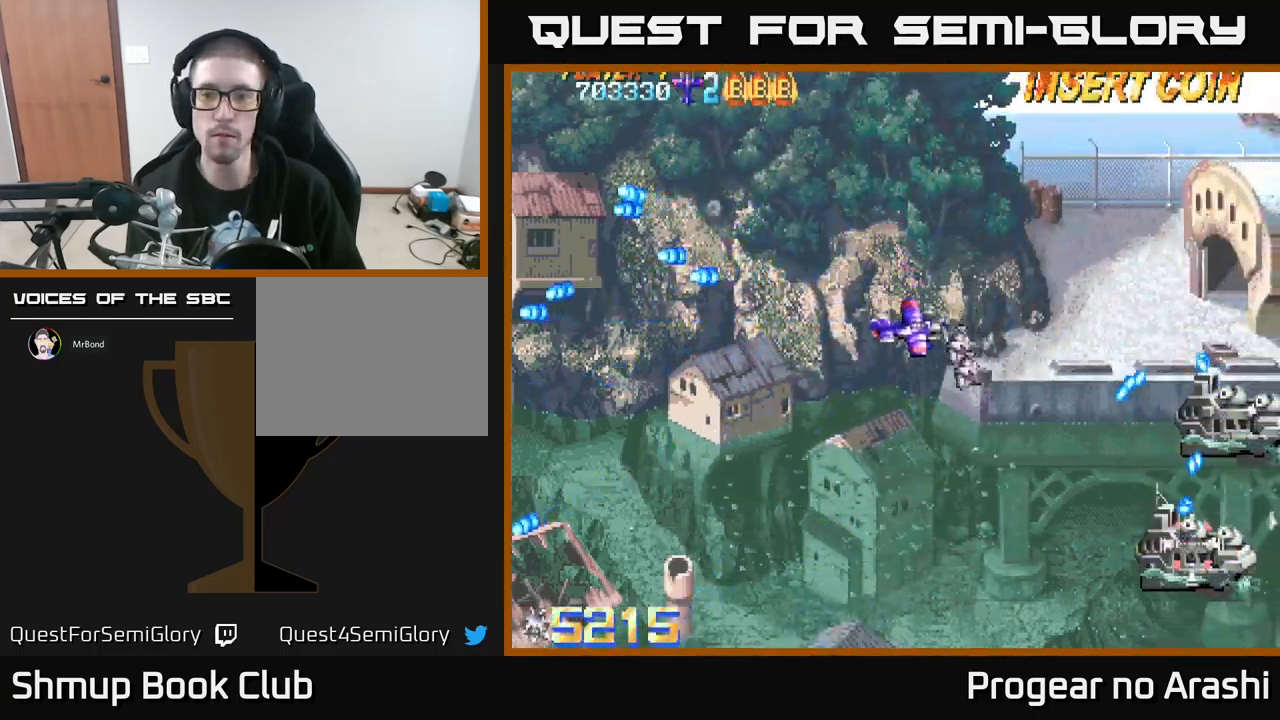
{"buttons": ["DPAD_DOWN", "DPAD_RIGHT"], "left_stick": "center", "events": [[217, "DPAD_RIGHT", "down"]]}
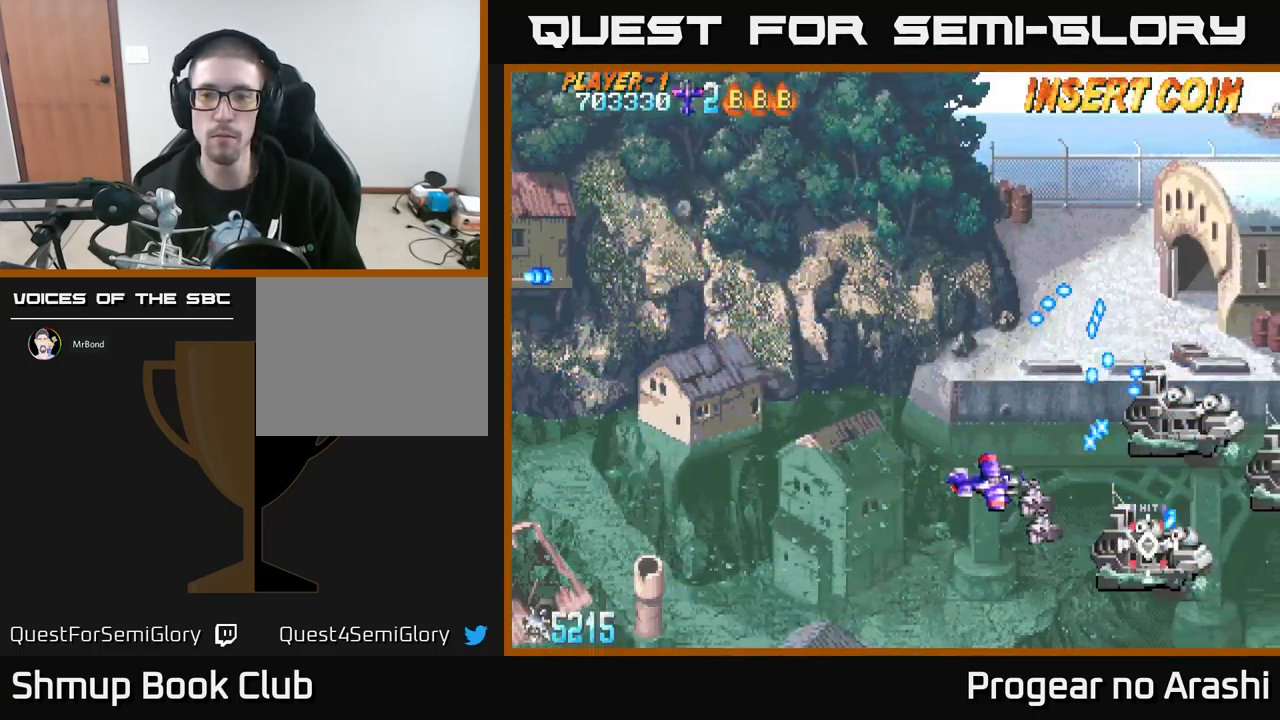
{"buttons": [], "left_stick": "center", "events": [[100, "DPAD_RIGHT", "up"], [467, "DPAD_DOWN", "up"]]}
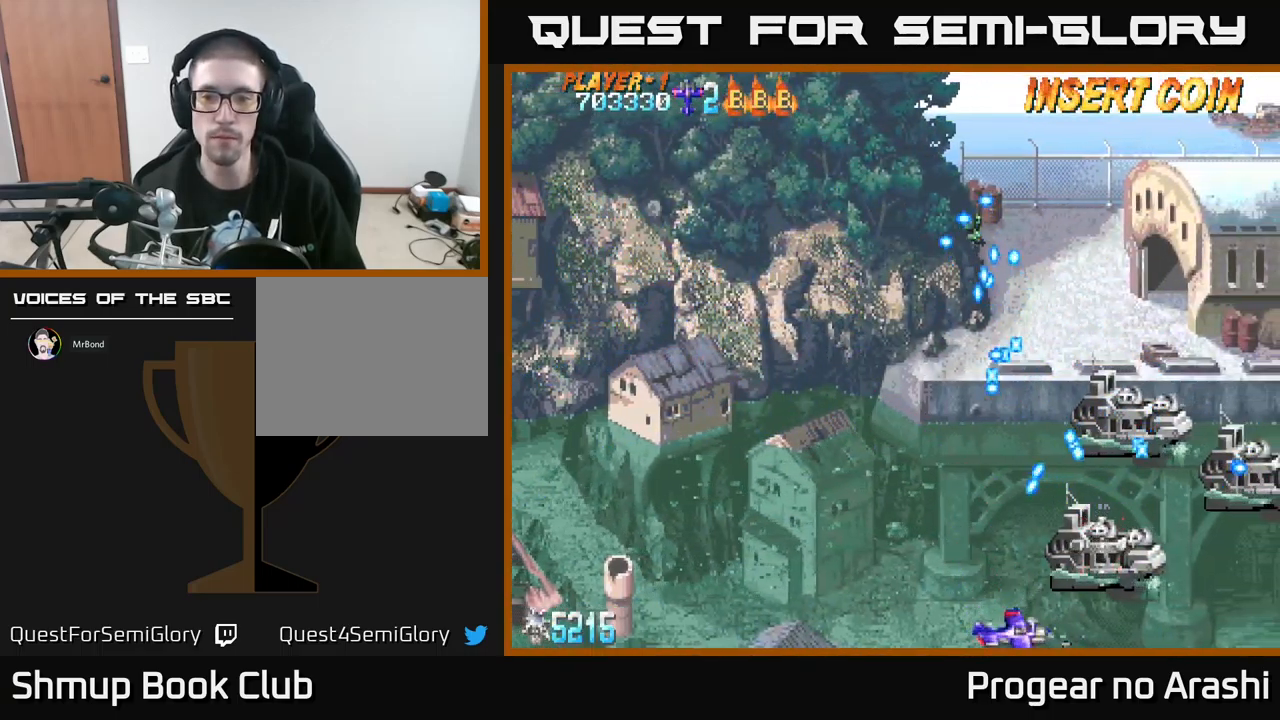
{"buttons": ["DPAD_UP", "DPAD_LEFT"], "left_stick": "center", "events": [[17, "DPAD_LEFT", "down"], [217, "DPAD_UP", "down"]]}
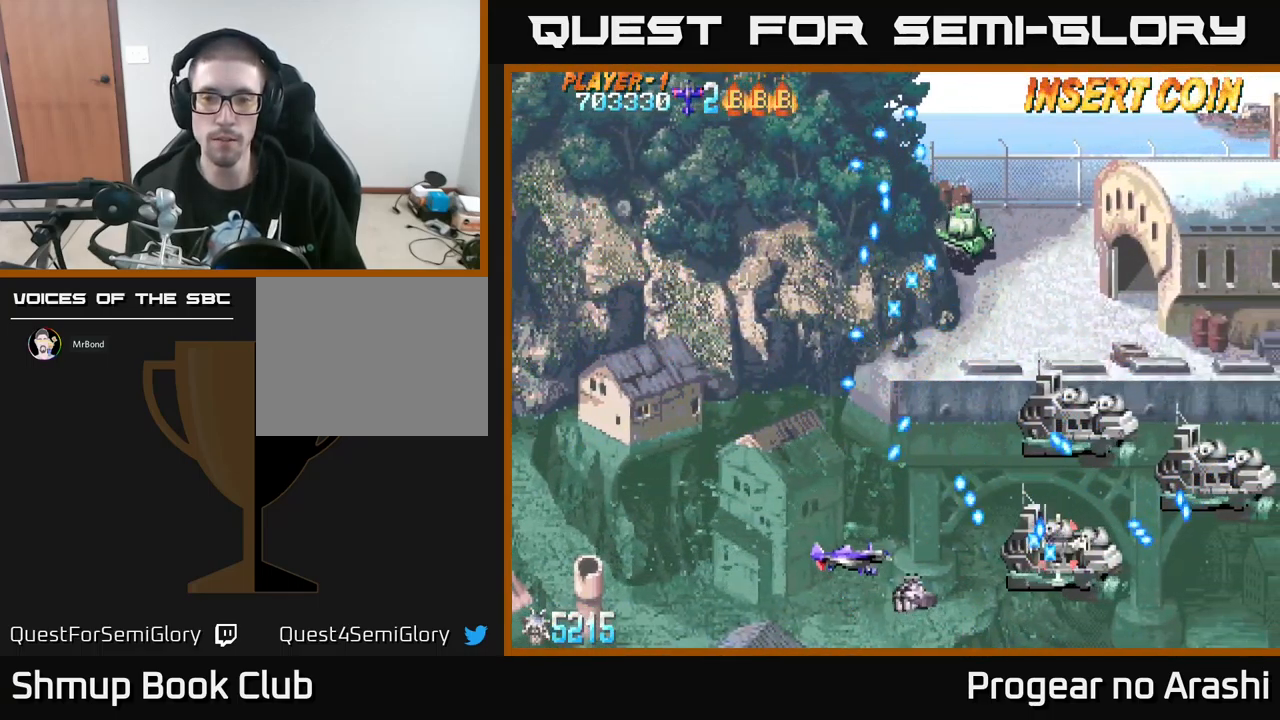
{"buttons": ["DPAD_LEFT"], "left_stick": "center", "events": [[50, "DPAD_UP", "up"], [167, "DPAD_LEFT", "up"], [450, "DPAD_LEFT", "down"]]}
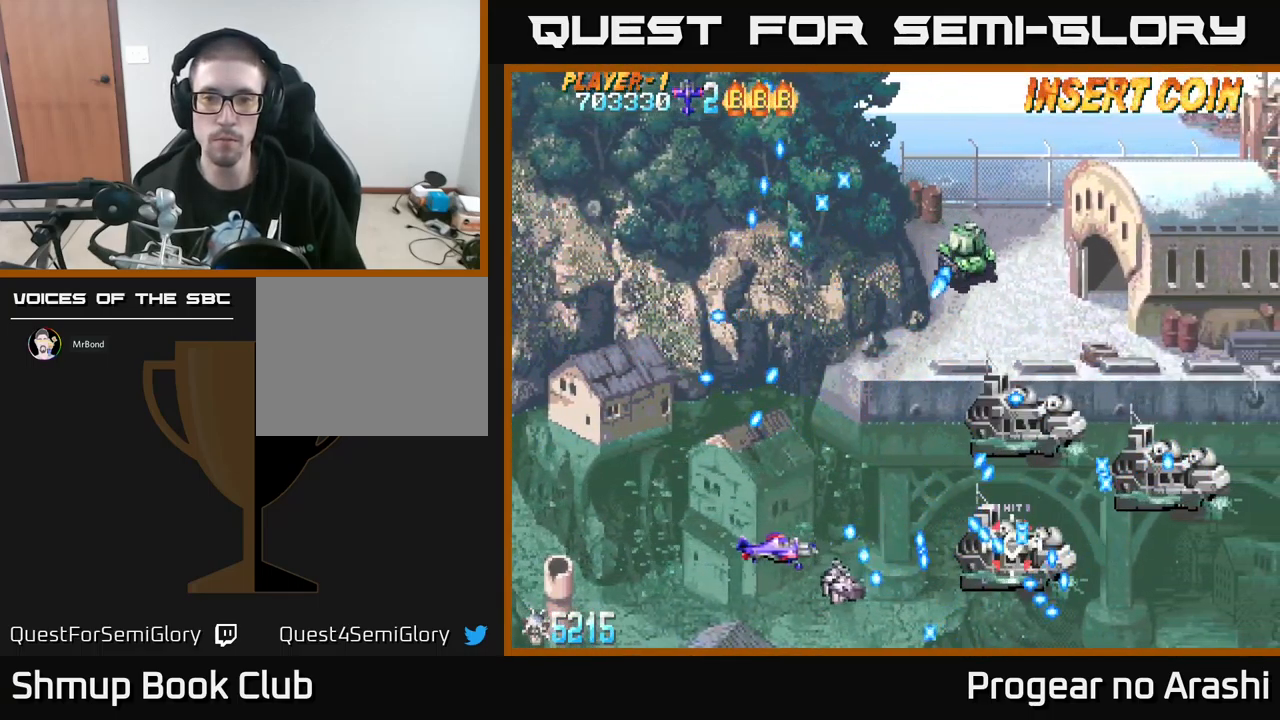
{"buttons": ["DPAD_LEFT"], "left_stick": "center", "events": []}
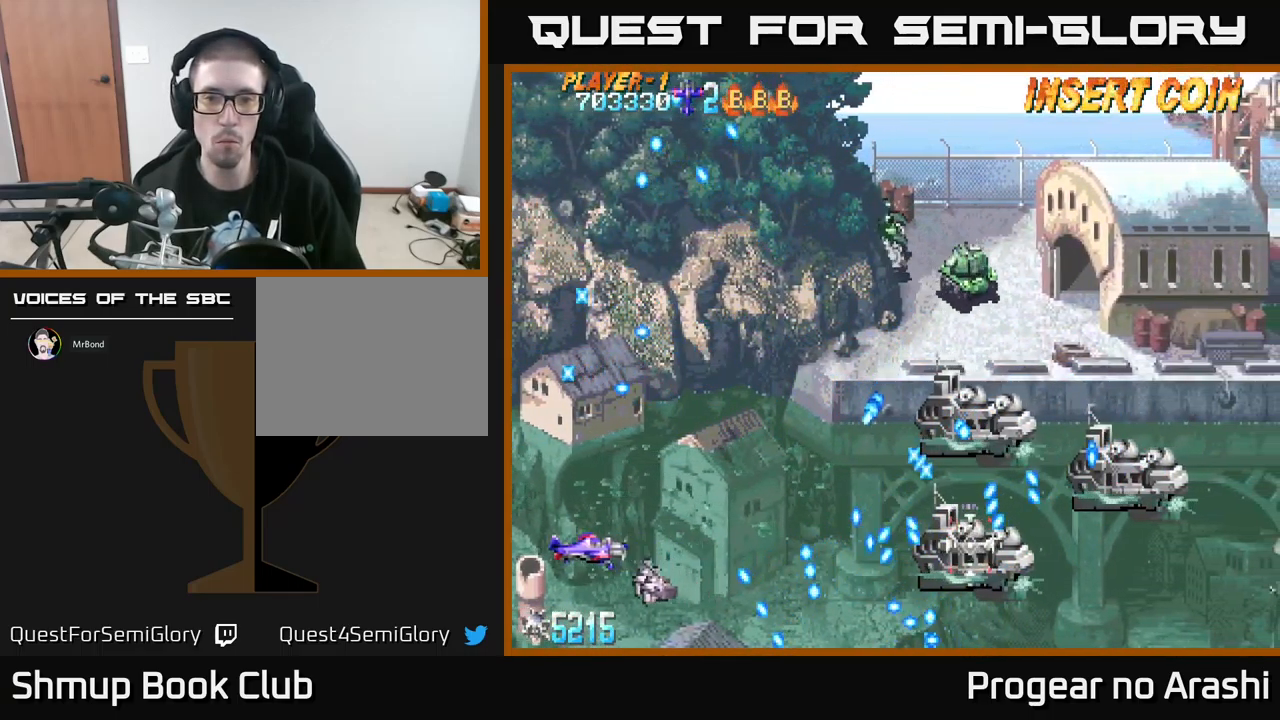
{"buttons": ["X", "DPAD_UP", "DPAD_RIGHT"], "left_stick": "center", "events": [[50, "DPAD_LEFT", "up"], [150, "X", "down"], [200, "DPAD_RIGHT", "down"], [200, "DPAD_UP", "down"], [267, "DPAD_UP", "up"], [284, "DPAD_UP", "down"], [450, "DPAD_RIGHT", "up"], [467, "DPAD_RIGHT", "down"]]}
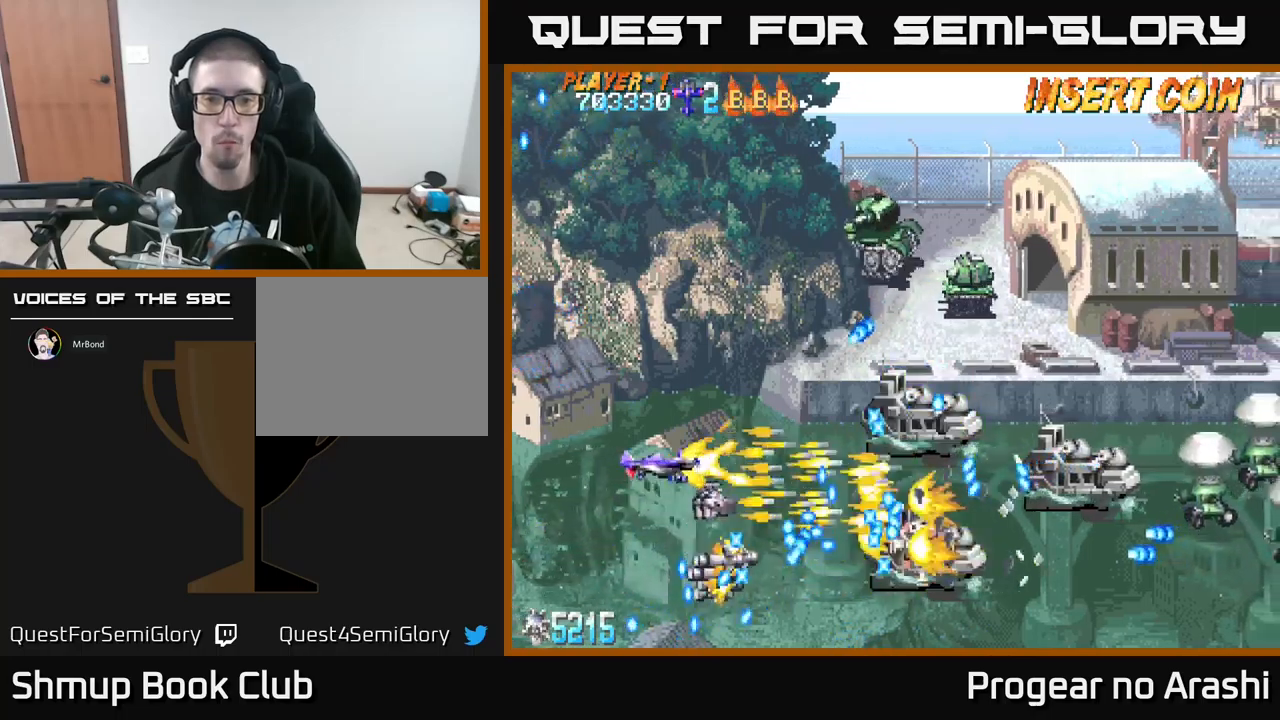
{"buttons": ["X", "DPAD_UP", "DPAD_LEFT"], "left_stick": "center", "events": [[100, "DPAD_RIGHT", "up"], [184, "DPAD_LEFT", "down"], [184, "DPAD_UP", "up"], [200, "DPAD_DOWN", "down"], [384, "DPAD_DOWN", "up"], [450, "DPAD_UP", "down"]]}
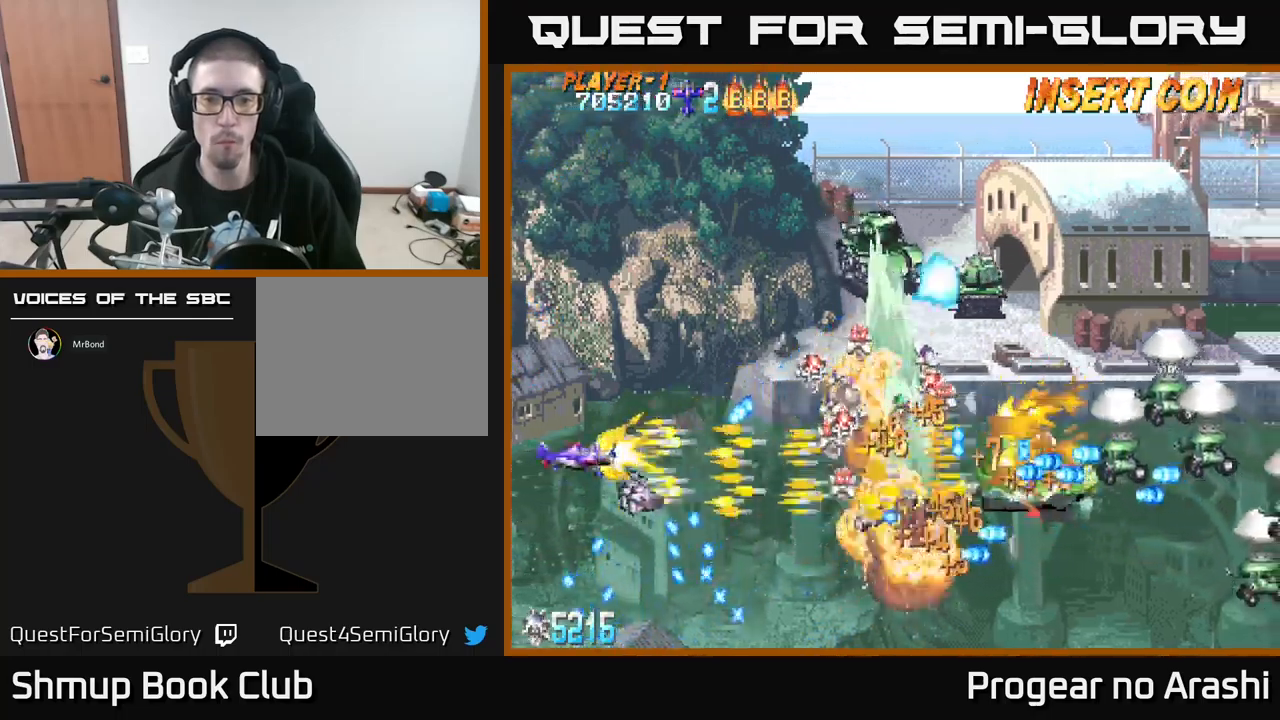
{"buttons": ["X", "DPAD_DOWN", "DPAD_RIGHT"], "left_stick": "center", "events": [[17, "DPAD_LEFT", "up"], [284, "DPAD_LEFT", "down"], [317, "DPAD_LEFT", "up"], [400, "DPAD_RIGHT", "down"], [417, "DPAD_UP", "up"], [484, "DPAD_DOWN", "down"]]}
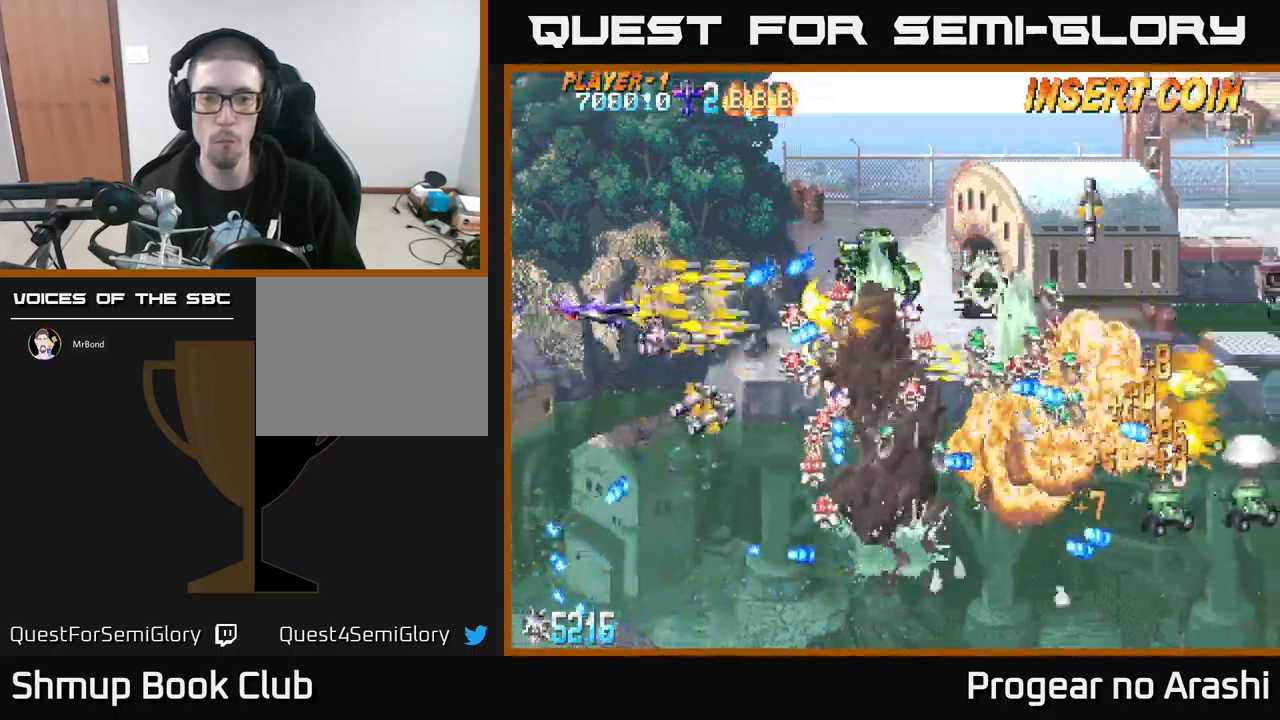
{"buttons": ["A", "DPAD_UP", "DPAD_LEFT"], "left_stick": "center", "events": [[17, "DPAD_RIGHT", "up"], [134, "DPAD_DOWN", "up"], [134, "DPAD_LEFT", "down"], [167, "DPAD_UP", "down"], [234, "A", "down"], [250, "DPAD_LEFT", "up"], [284, "X", "up"], [367, "DPAD_LEFT", "down"]]}
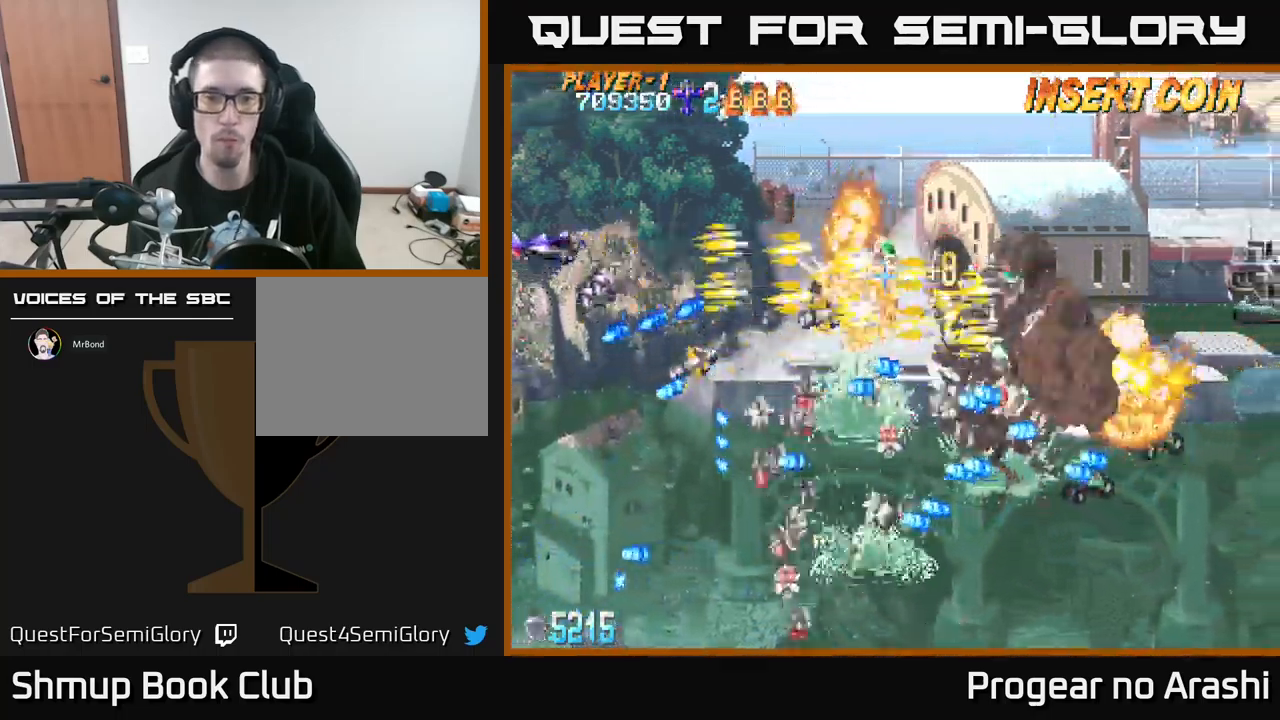
{"buttons": ["X", "DPAD_UP", "DPAD_LEFT"], "left_stick": "center", "events": [[17, "DPAD_LEFT", "up"], [67, "DPAD_RIGHT", "down"], [100, "DPAD_UP", "up"], [184, "A", "up"], [217, "X", "down"], [300, "DPAD_RIGHT", "up"], [417, "DPAD_LEFT", "down"], [417, "DPAD_UP", "down"]]}
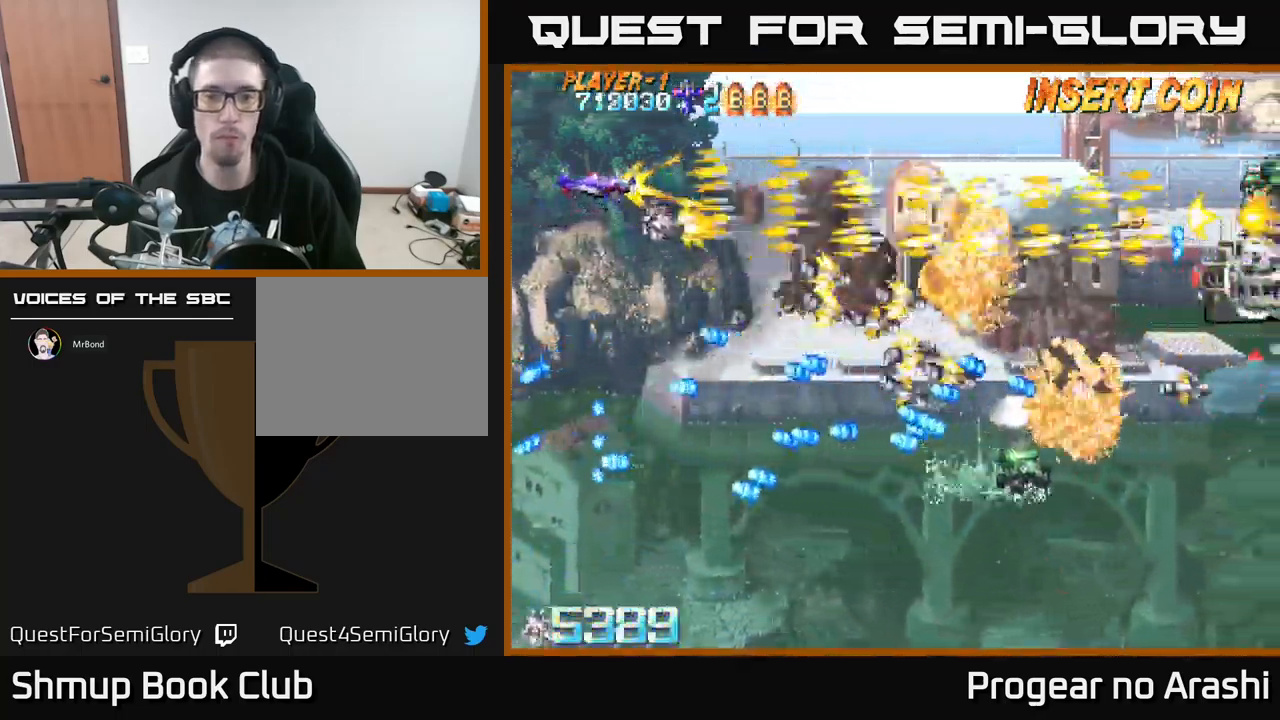
{"buttons": ["DPAD_RIGHT"], "left_stick": "center", "events": [[17, "DPAD_LEFT", "up"], [17, "X", "up"], [50, "DPAD_RIGHT", "down"], [134, "DPAD_UP", "up"]]}
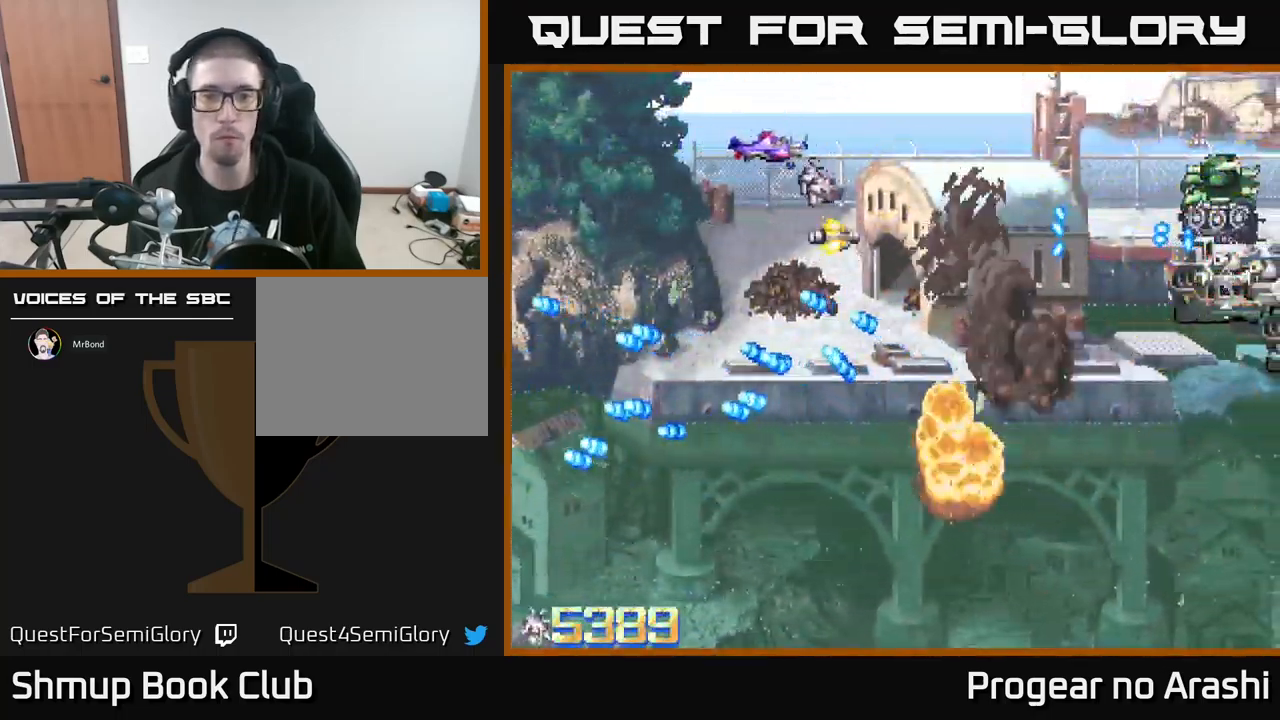
{"buttons": ["DPAD_DOWN"], "left_stick": "center", "events": [[117, "DPAD_DOWN", "down"], [167, "DPAD_RIGHT", "up"], [234, "DPAD_RIGHT", "down"], [284, "DPAD_RIGHT", "up"]]}
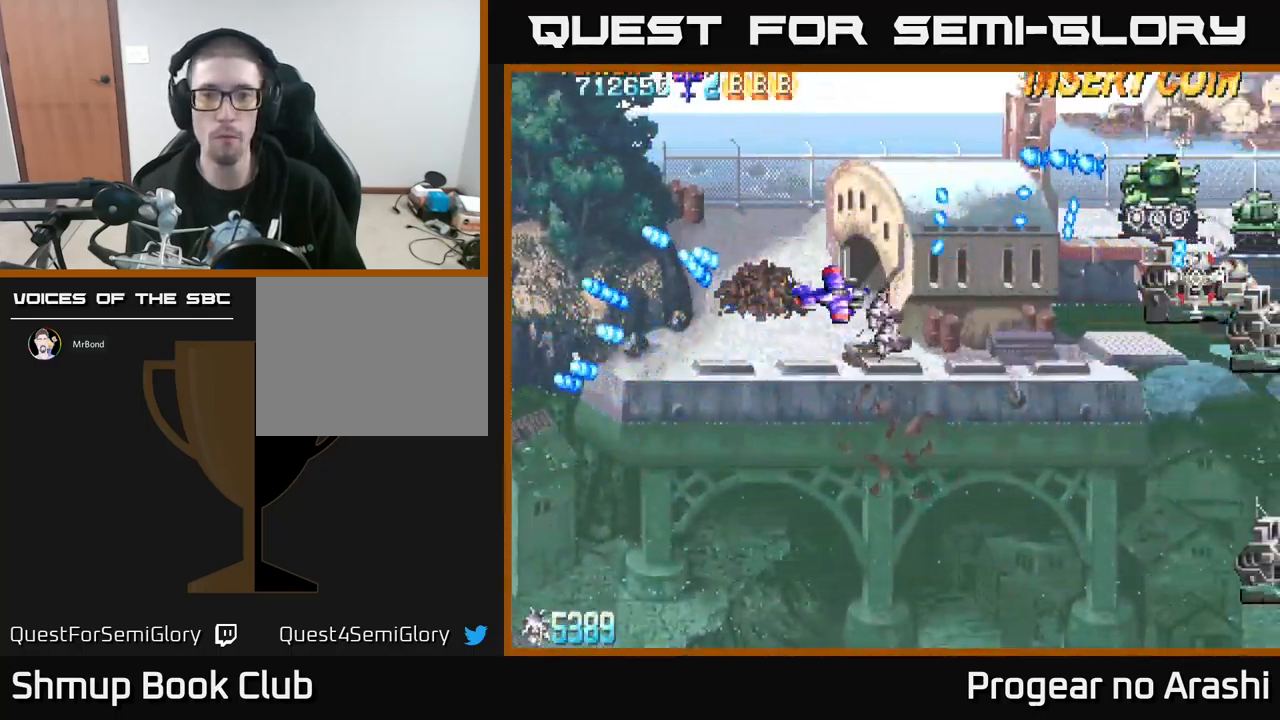
{"buttons": ["DPAD_DOWN"], "left_stick": "center", "events": [[67, "DPAD_RIGHT", "down"], [384, "DPAD_RIGHT", "up"]]}
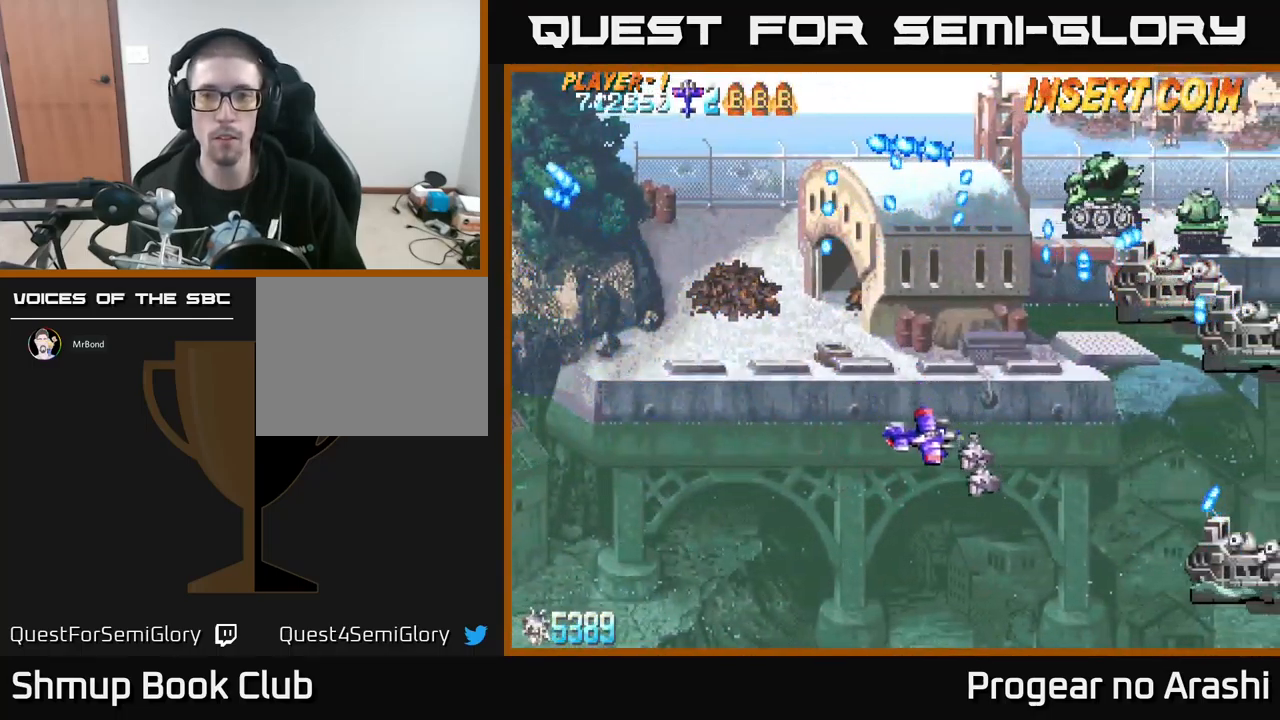
{"buttons": ["A", "DPAD_UP", "DPAD_LEFT"], "left_stick": "center", "events": [[167, "DPAD_DOWN", "up"], [200, "DPAD_LEFT", "down"], [484, "A", "down"], [500, "DPAD_UP", "down"]]}
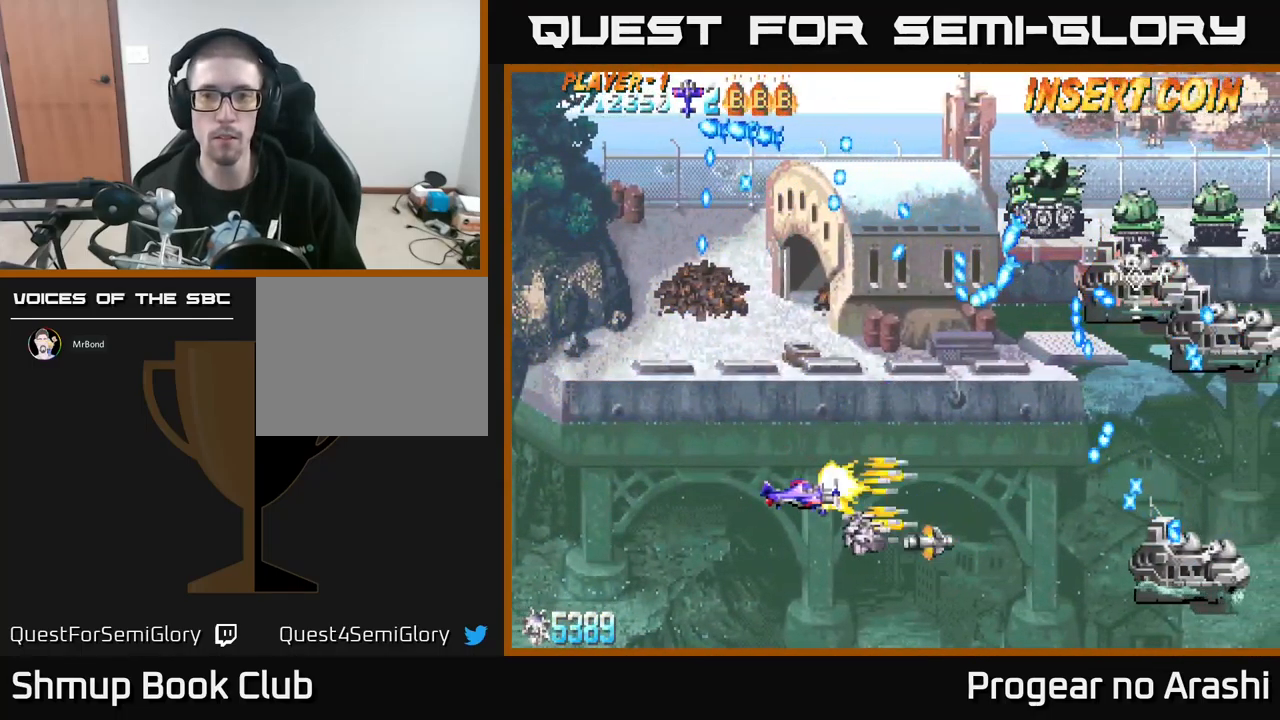
{"buttons": ["A", "DPAD_UP", "DPAD_LEFT"], "left_stick": "center", "events": []}
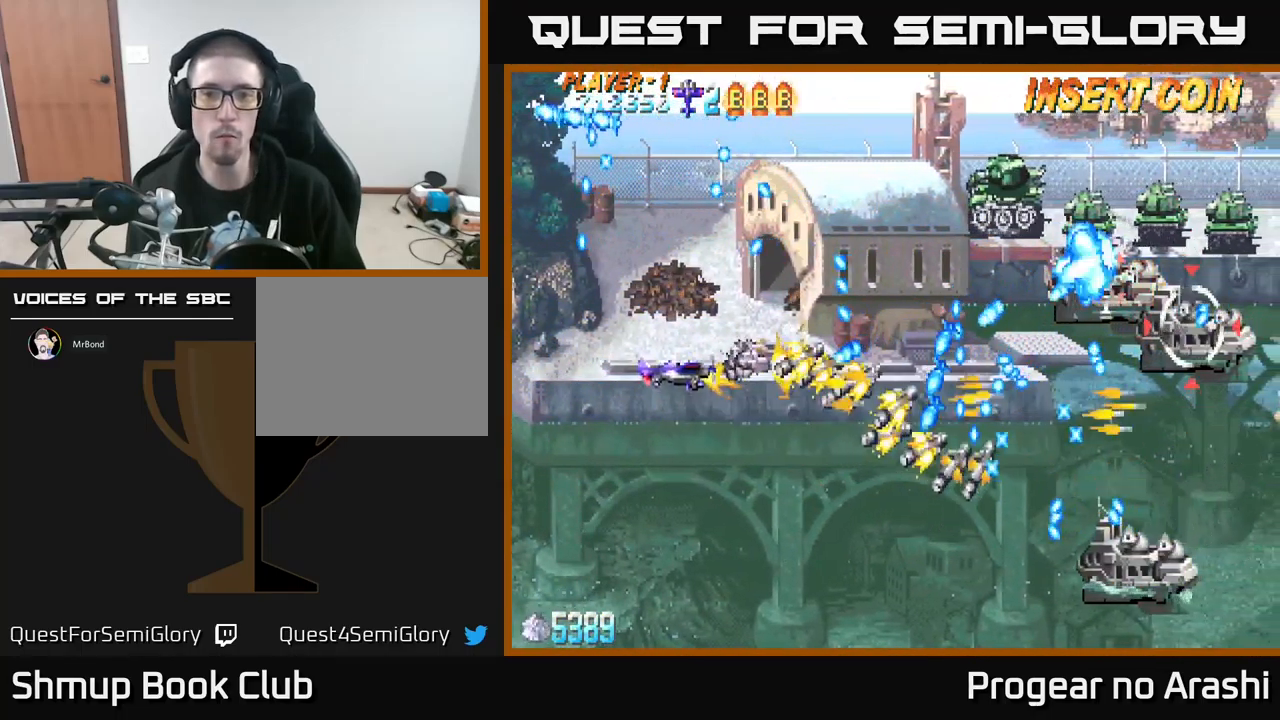
{"buttons": ["A", "DPAD_LEFT"], "left_stick": "center", "events": [[184, "DPAD_UP", "up"], [234, "DPAD_DOWN", "down"], [317, "DPAD_LEFT", "up"], [334, "DPAD_LEFT", "down"], [484, "DPAD_DOWN", "up"]]}
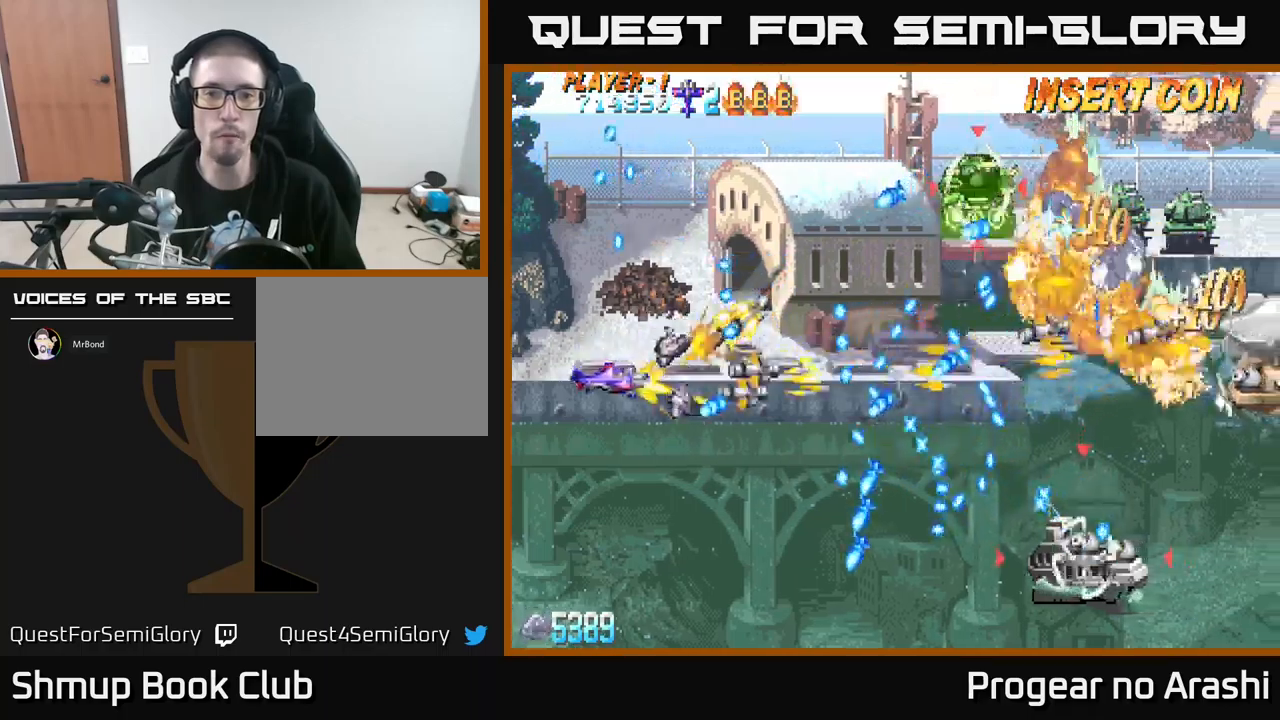
{"buttons": ["X"], "left_stick": "center", "events": [[83, "DPAD_DOWN", "down"], [200, "DPAD_DOWN", "up"], [283, "X", "down"], [317, "A", "up"], [383, "DPAD_LEFT", "up"]]}
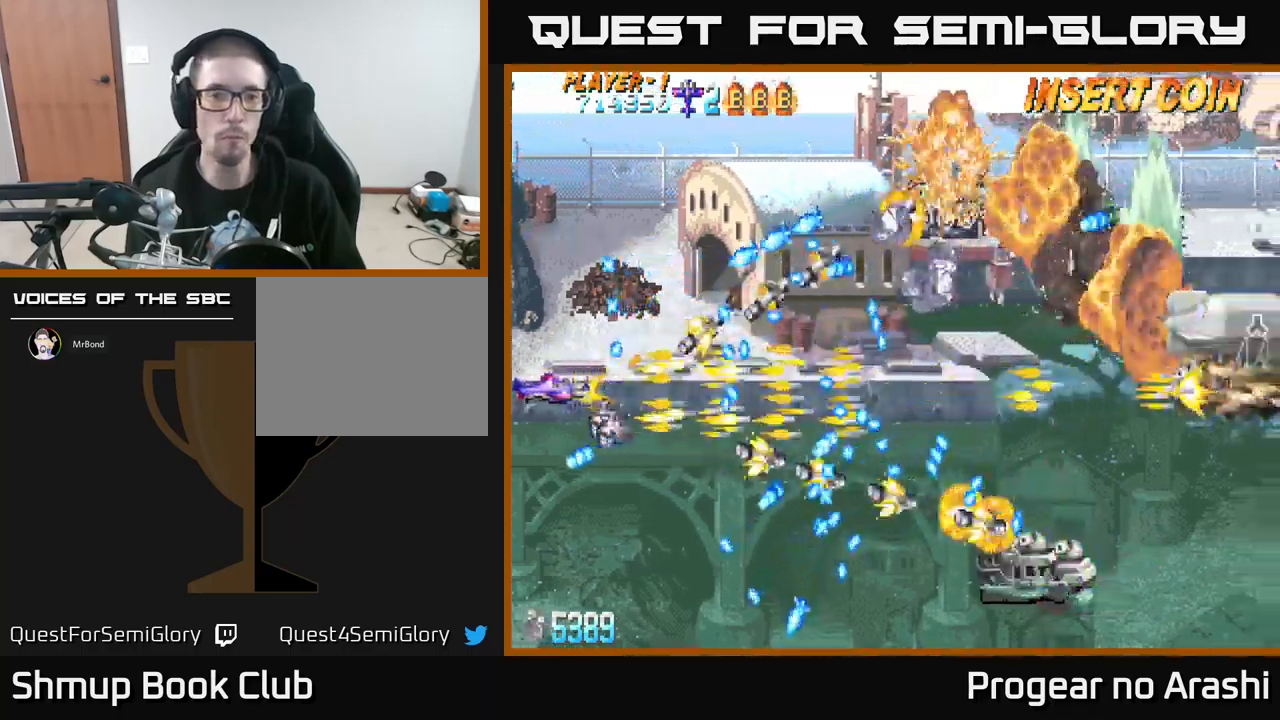
{"buttons": ["X"], "left_stick": "center", "events": [[150, "DPAD_DOWN", "down"], [500, "DPAD_DOWN", "up"]]}
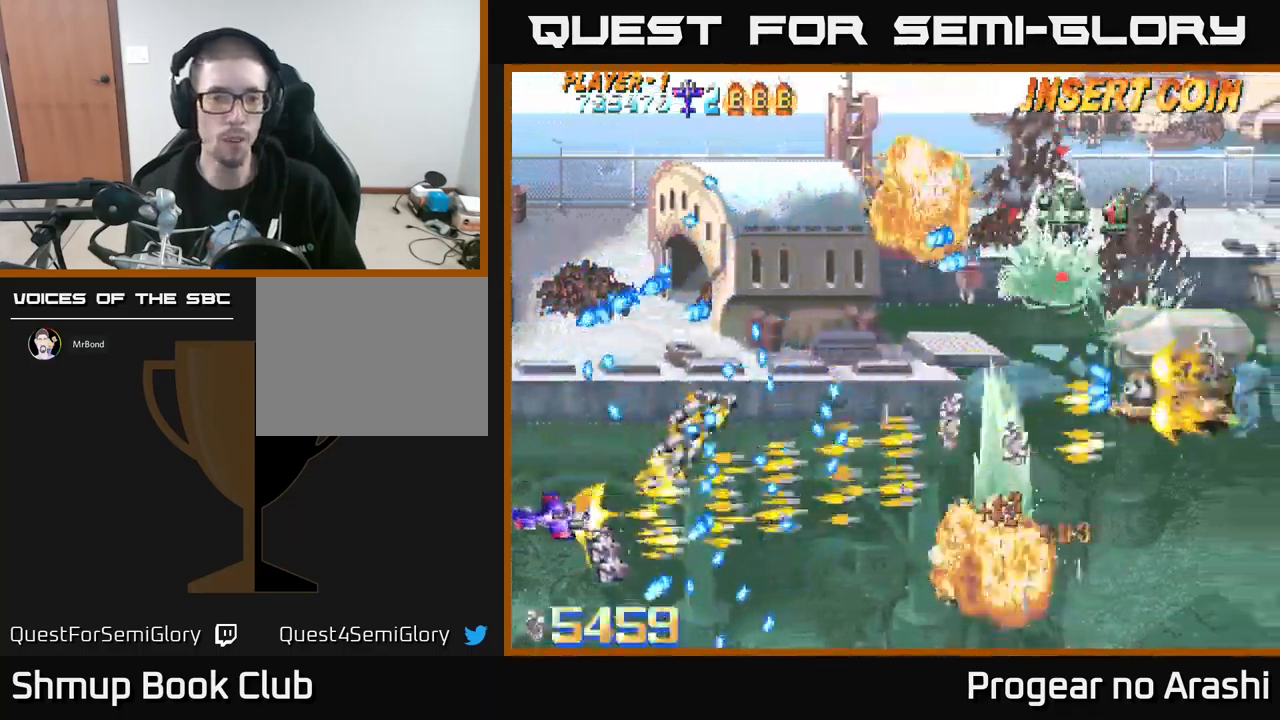
{"buttons": ["X", "DPAD_DOWN"], "left_stick": "center", "events": [[433, "DPAD_DOWN", "down"]]}